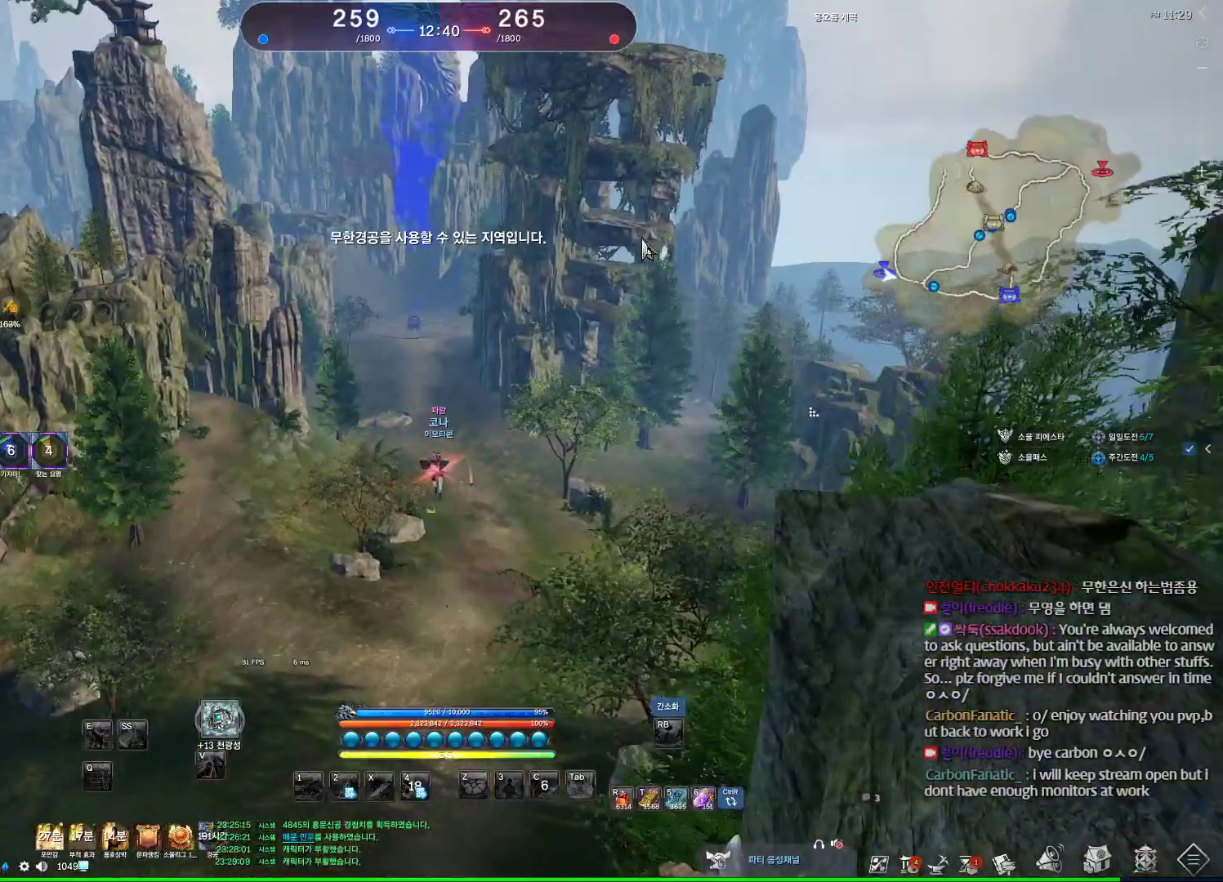
Gameplay with keyboard and mouse; each line is a JSON object with the keys and mouse buttons held at the frame after it. "events" lists presses ("down") and releases ("up") of "1", "2", "3", "4", "5", "a", "alt", "c", "ctrl", "d", "e", "f", "m", "q", "r", "s", "shift", "space", "t", "tab", "tilde", "v", "w", "x", "z", "mouse_left", "mouse_wheel" and "mouse_right" between this image and that frame as [ms after this image, input, new state], when the widget could be followed in between. "mouse_left", "mouse_wheel", "mouse_right" = the "left", "wheel", "right" buttons of the "mouse" list. No other keys are recorded. "wheel" means that the mouse wheel is clicked or scrolled. Not read: mouse_move other_keys.
{"keys": ["w"], "mouse": [], "events": [[33, "alt", "up"]]}
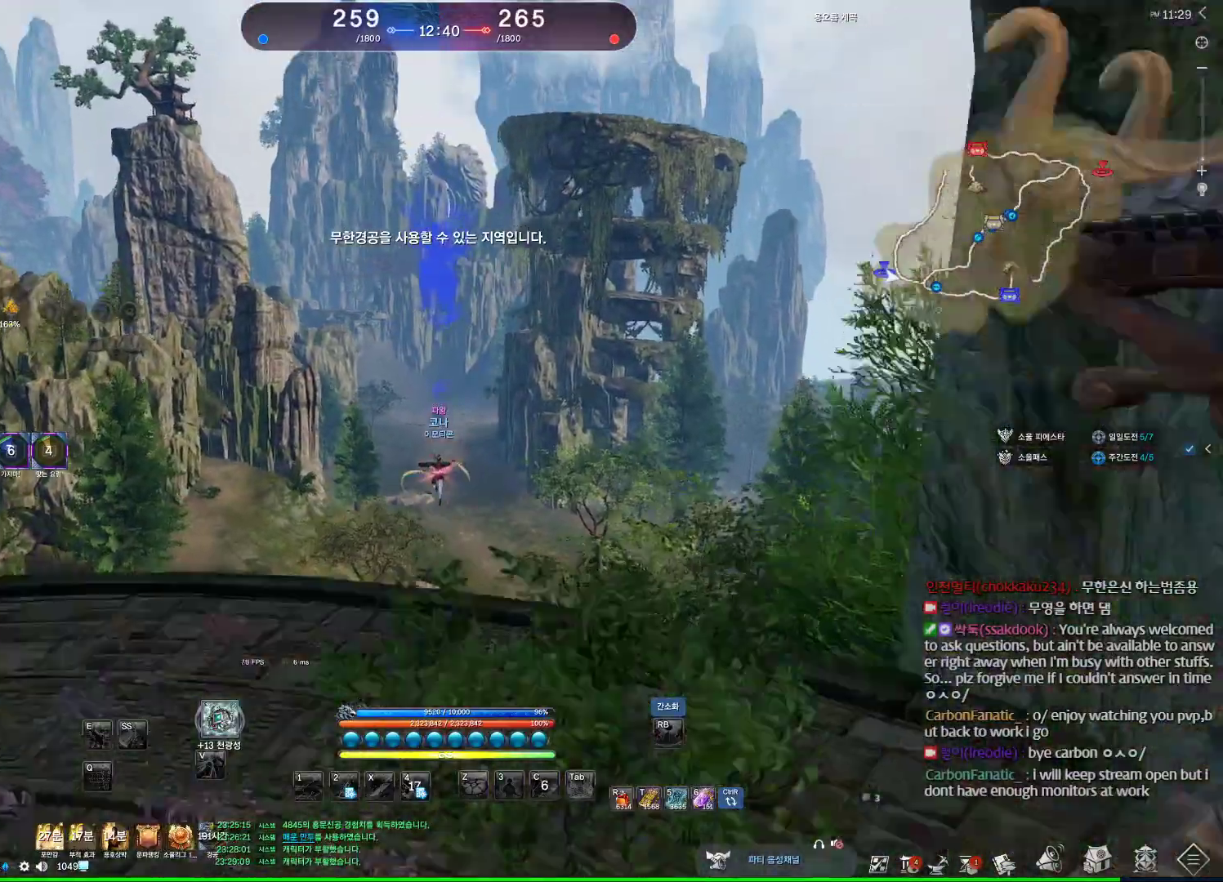
{"keys": ["w"], "mouse": [], "events": []}
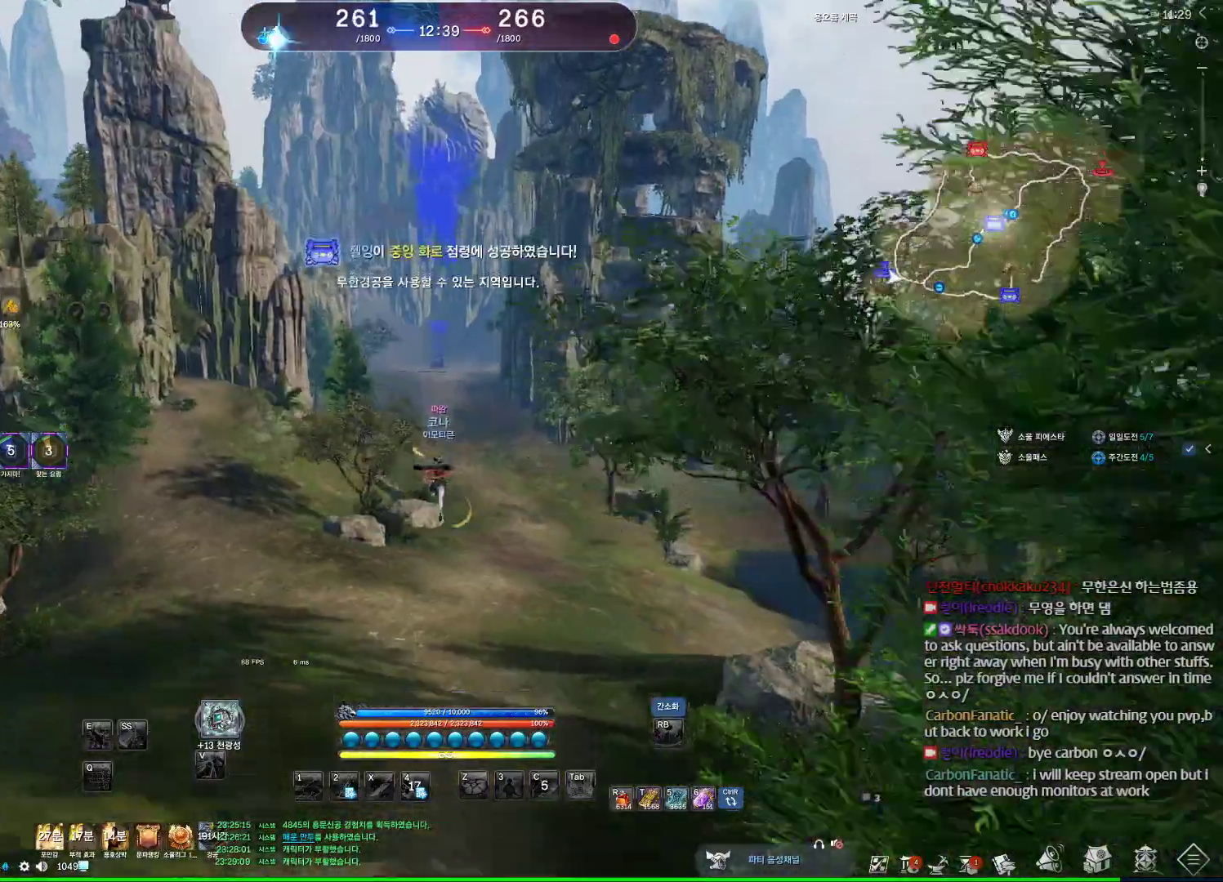
{"keys": ["w"], "mouse": [], "events": []}
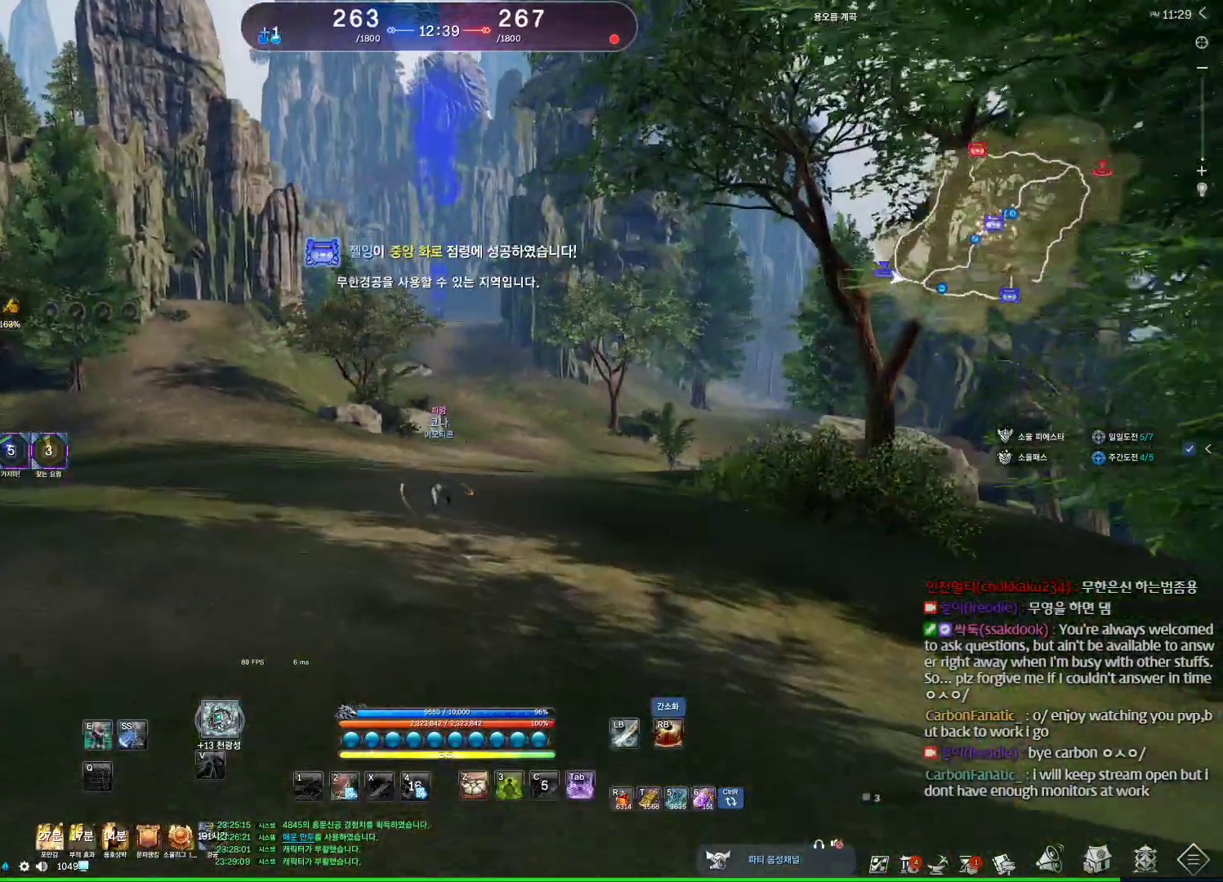
{"keys": ["w"], "mouse": [], "events": [[267, "d", "down"], [367, "d", "up"]]}
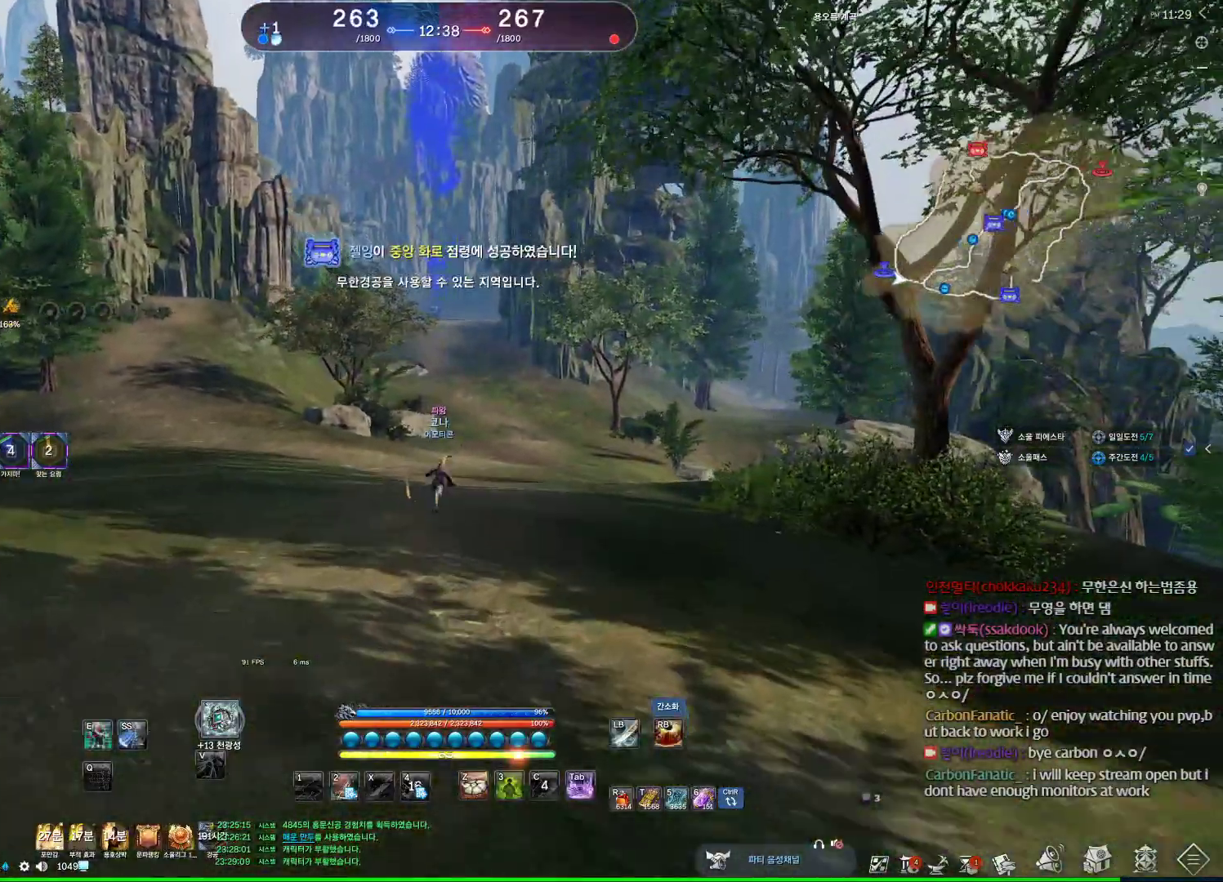
{"keys": [], "mouse": [], "events": [[433, "w", "up"]]}
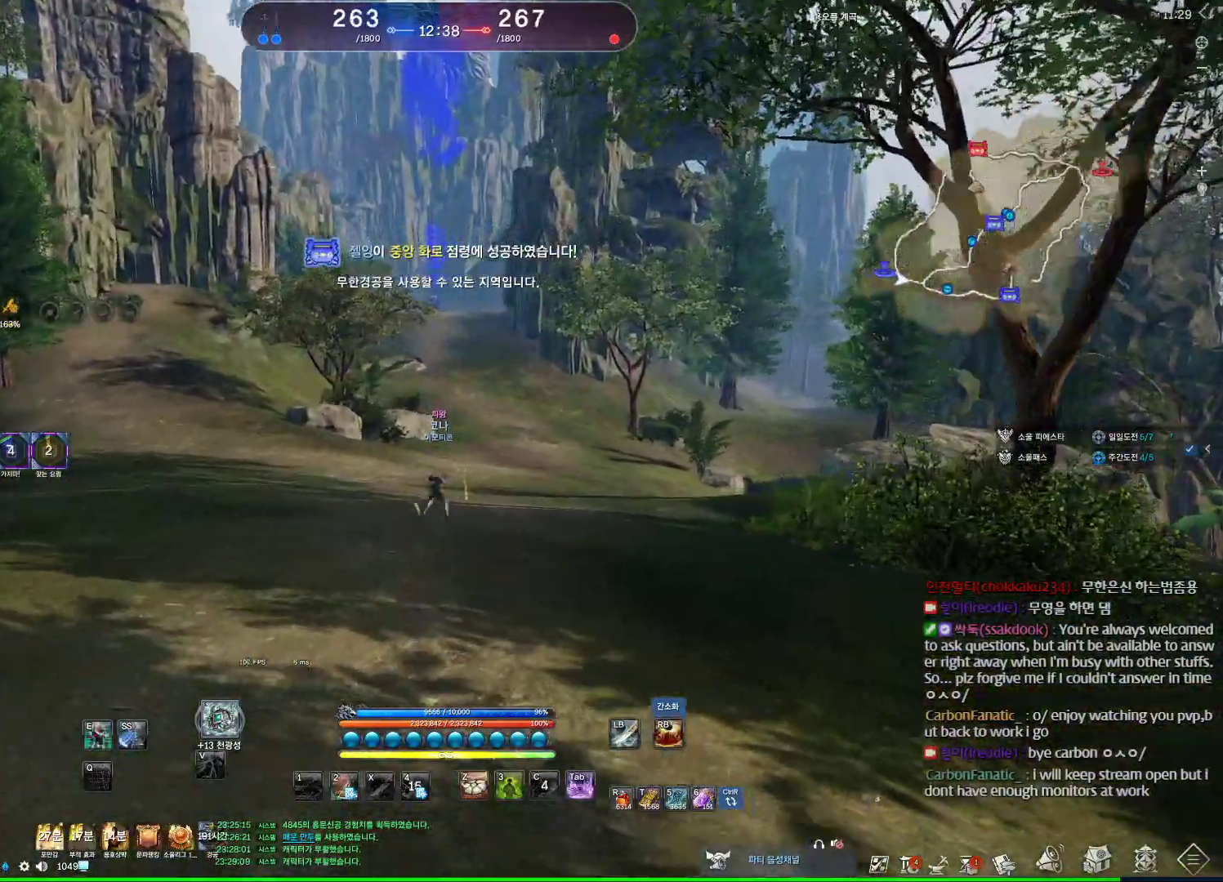
{"keys": ["shift", "w"], "mouse": [], "events": [[100, "w", "down"], [433, "shift", "down"]]}
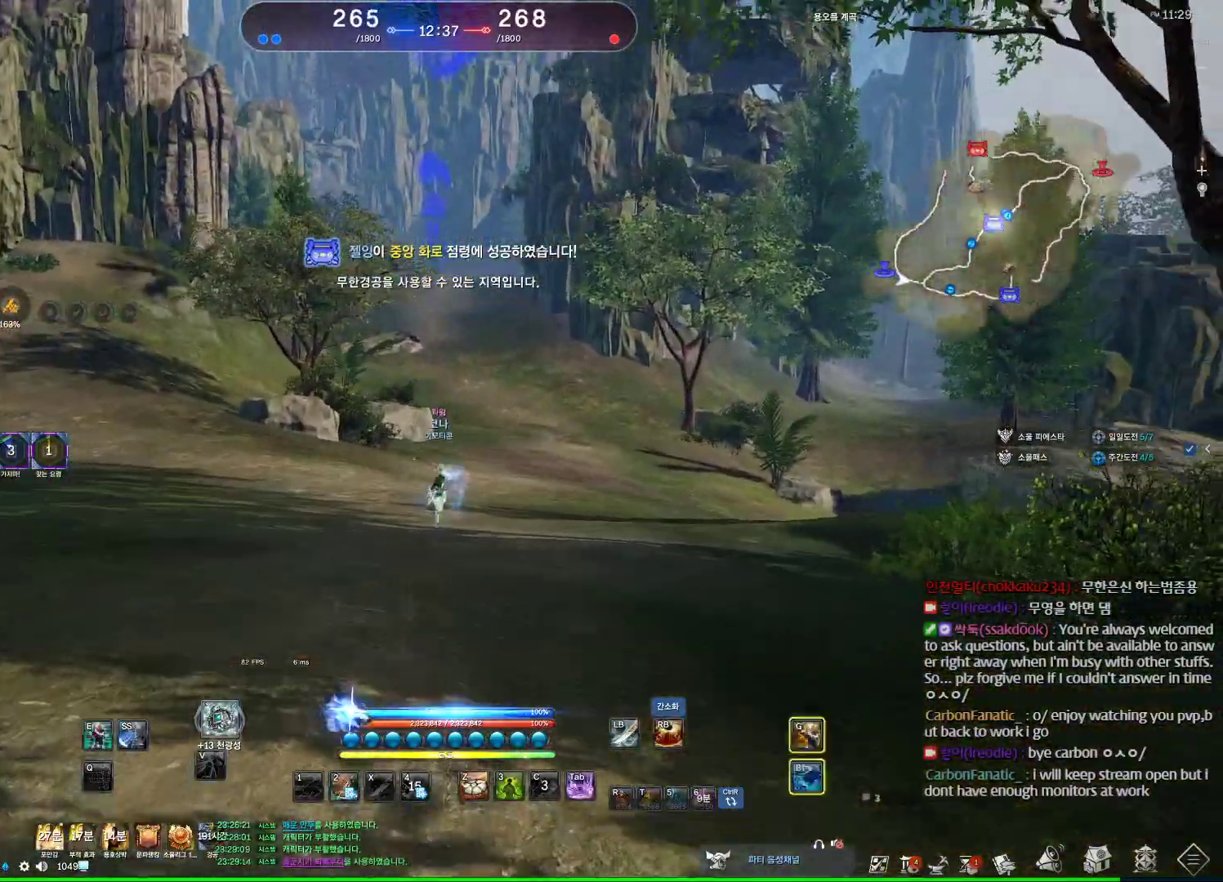
{"keys": ["w"], "mouse": [], "events": [[133, "shift", "up"], [267, "d", "down"], [500, "d", "up"]]}
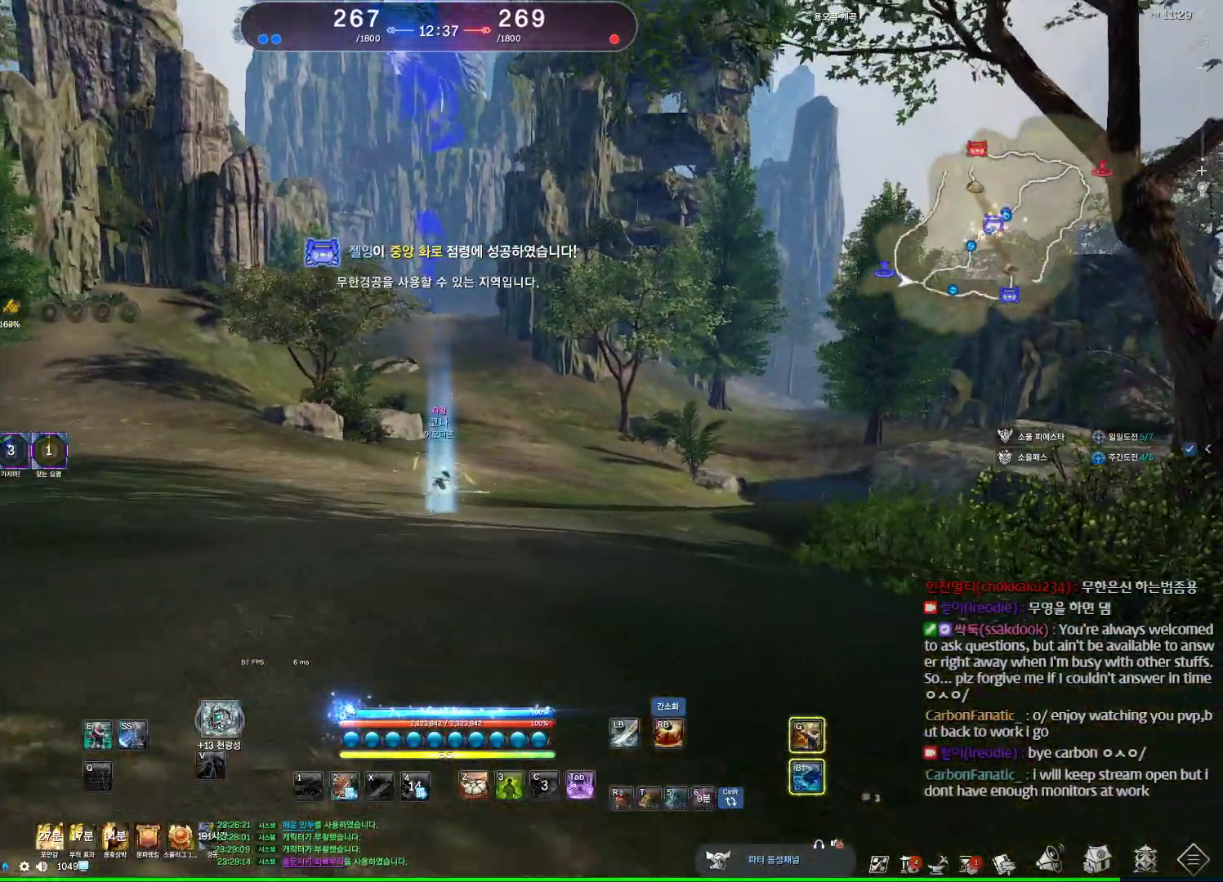
{"keys": ["w"], "mouse": [], "events": []}
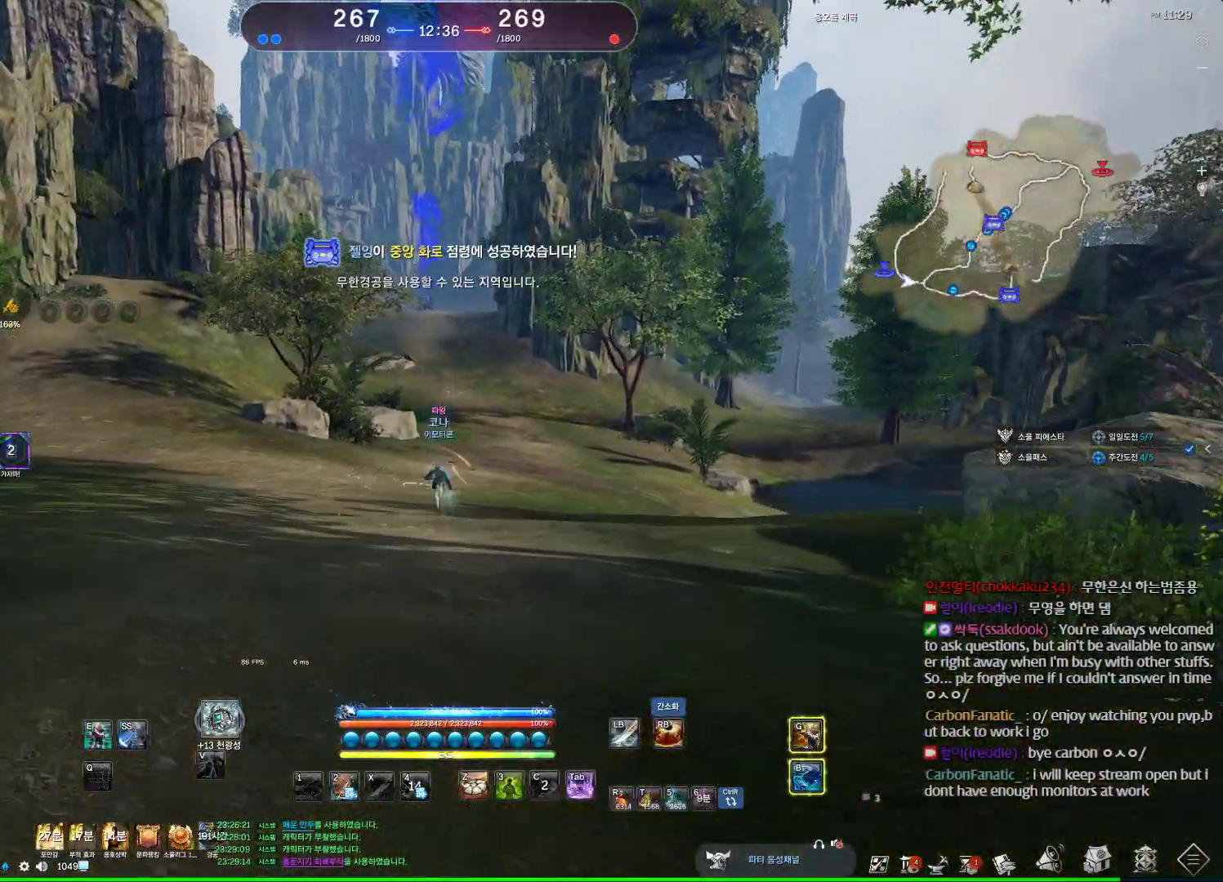
{"keys": ["alt", "d", "w"], "mouse": [], "events": [[100, "alt", "down"], [267, "d", "down"]]}
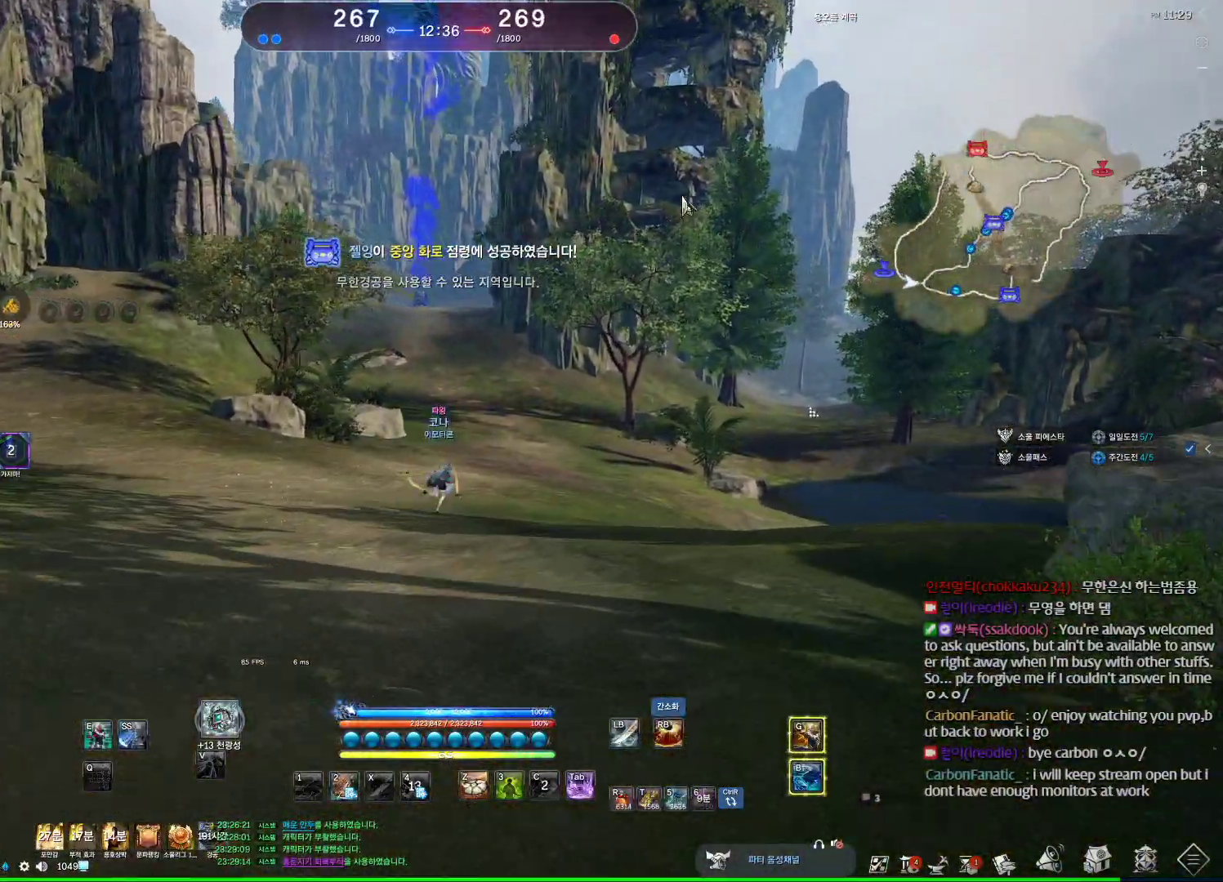
{"keys": ["alt", "w"], "mouse": [], "events": [[100, "d", "up"], [267, "mouse_left", "down"], [267, "mouse_right", "down"], [400, "mouse_left", "up"], [400, "mouse_right", "up"]]}
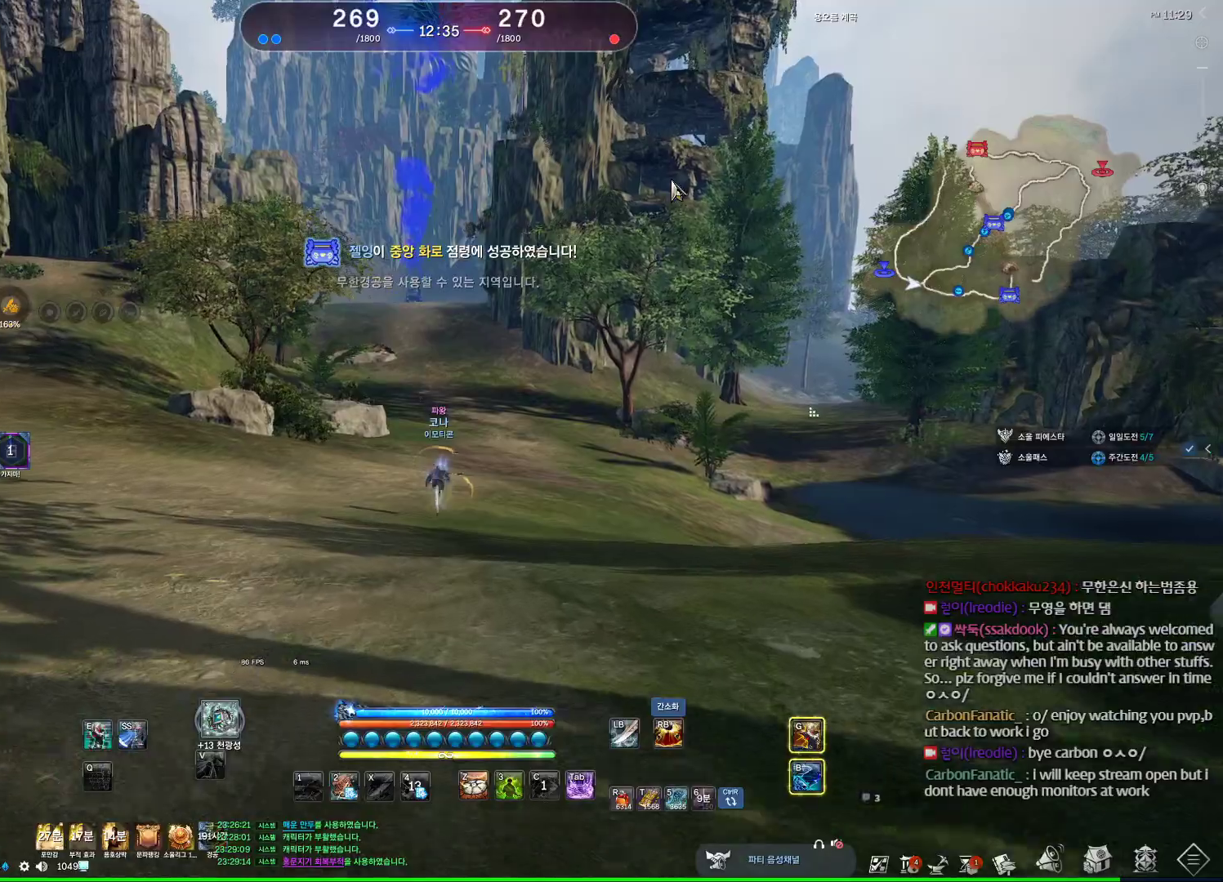
{"keys": ["alt", "w"], "mouse": [], "events": [[267, "mouse_right", "down"], [333, "mouse_left", "down"], [433, "mouse_left", "up"], [433, "mouse_right", "up"]]}
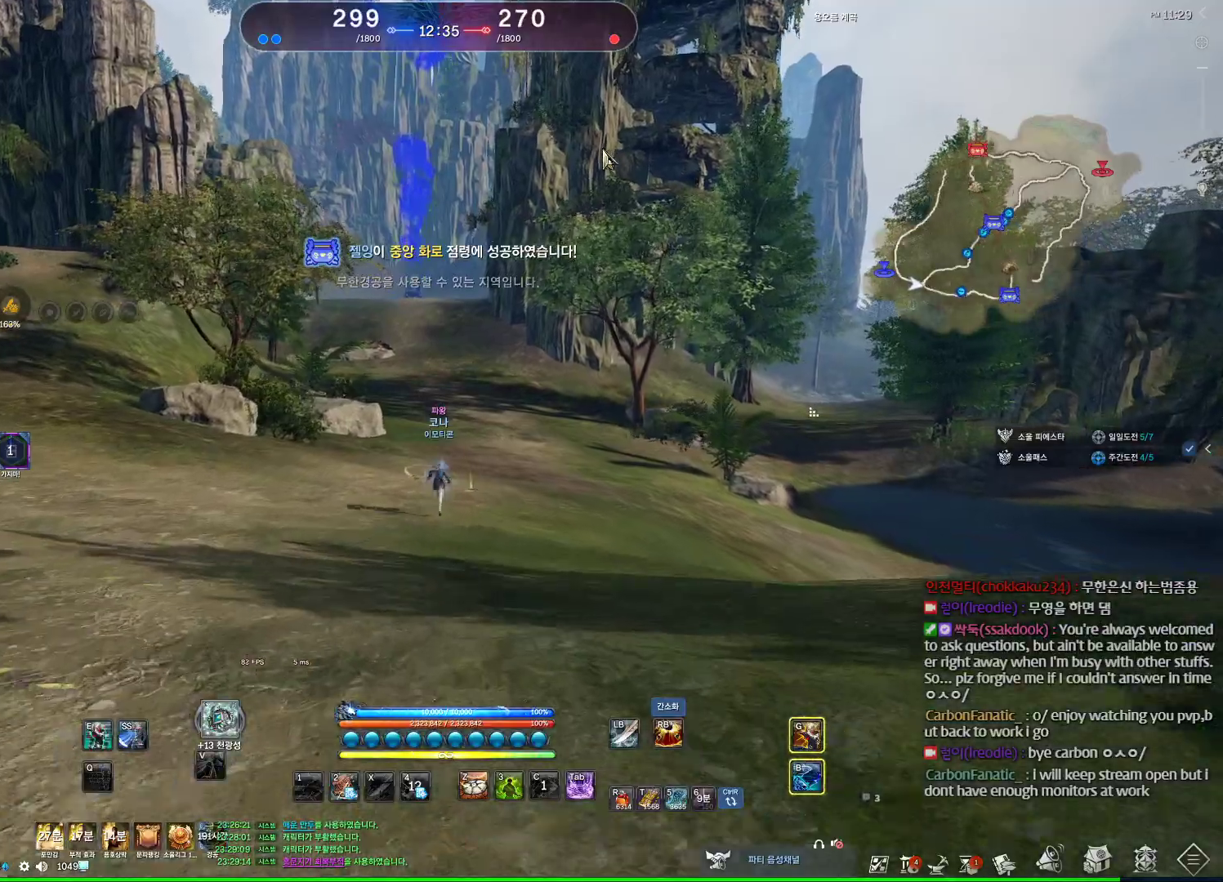
{"keys": ["w"], "mouse": [], "events": [[100, "alt", "up"]]}
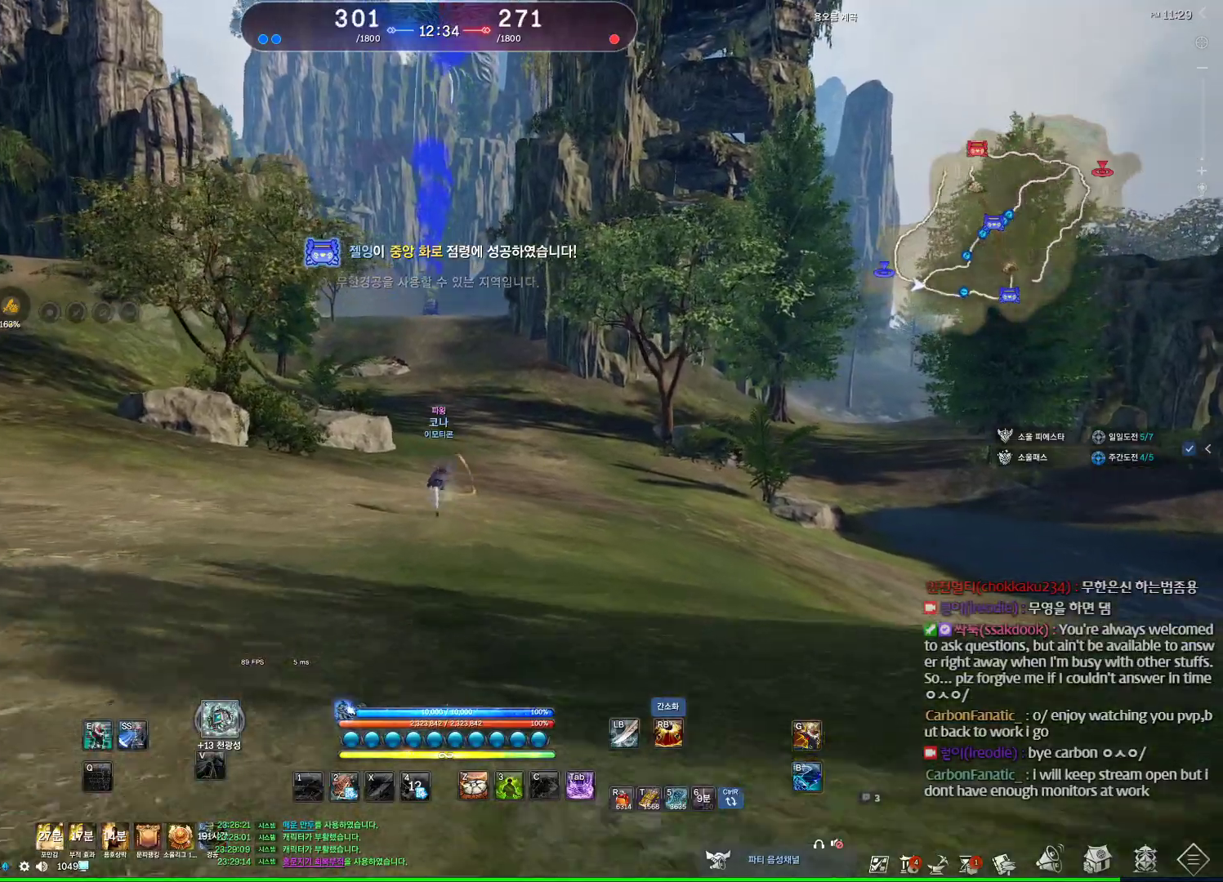
{"keys": ["w"], "mouse": [], "events": []}
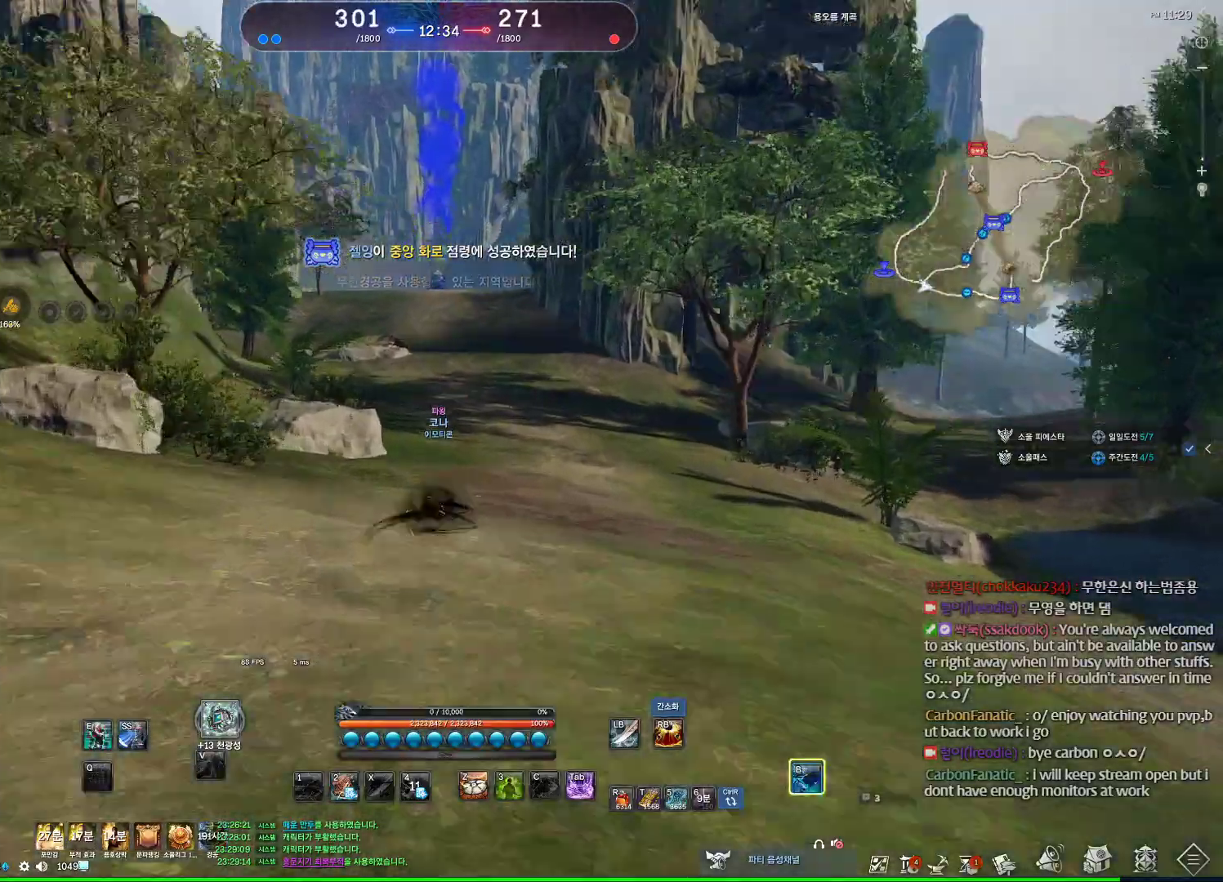
{"keys": ["w"], "mouse": [], "events": []}
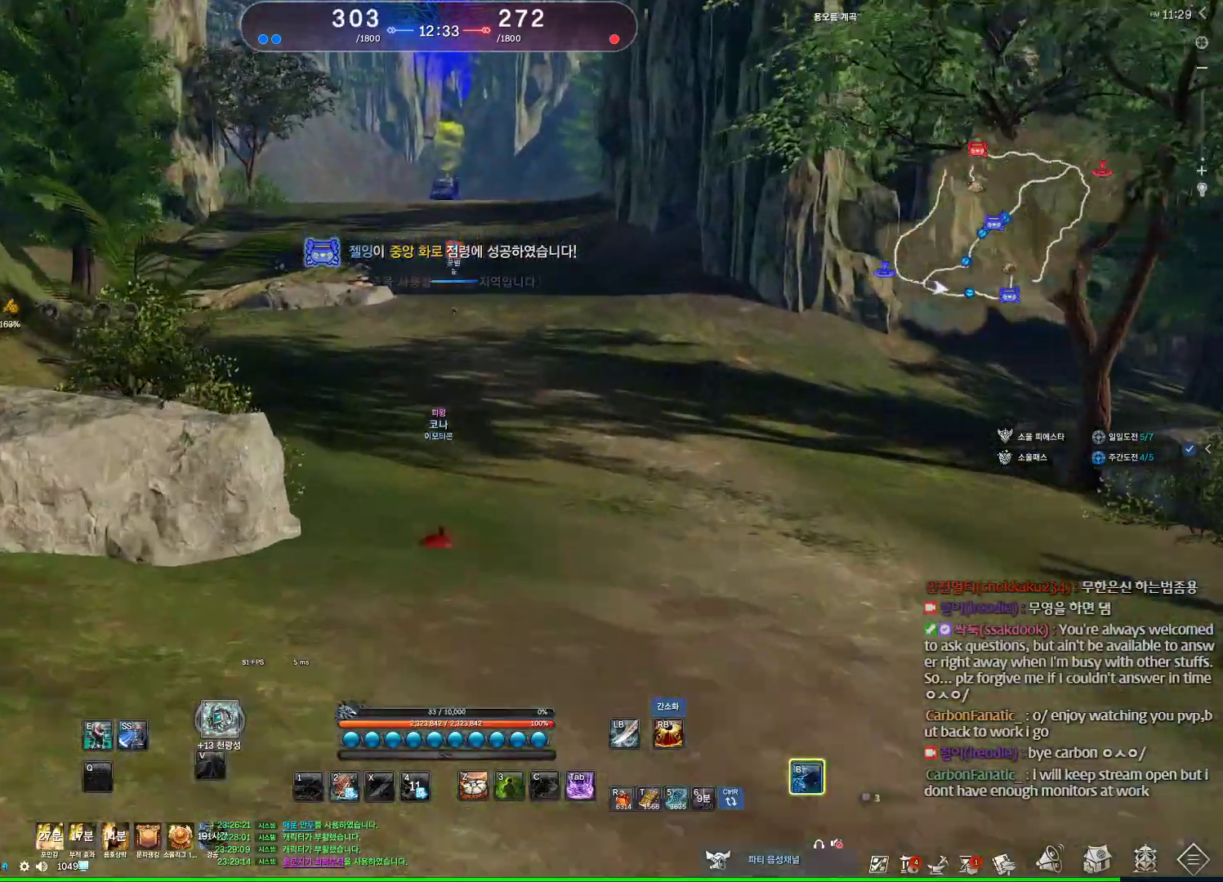
{"keys": ["w"], "mouse": [], "events": []}
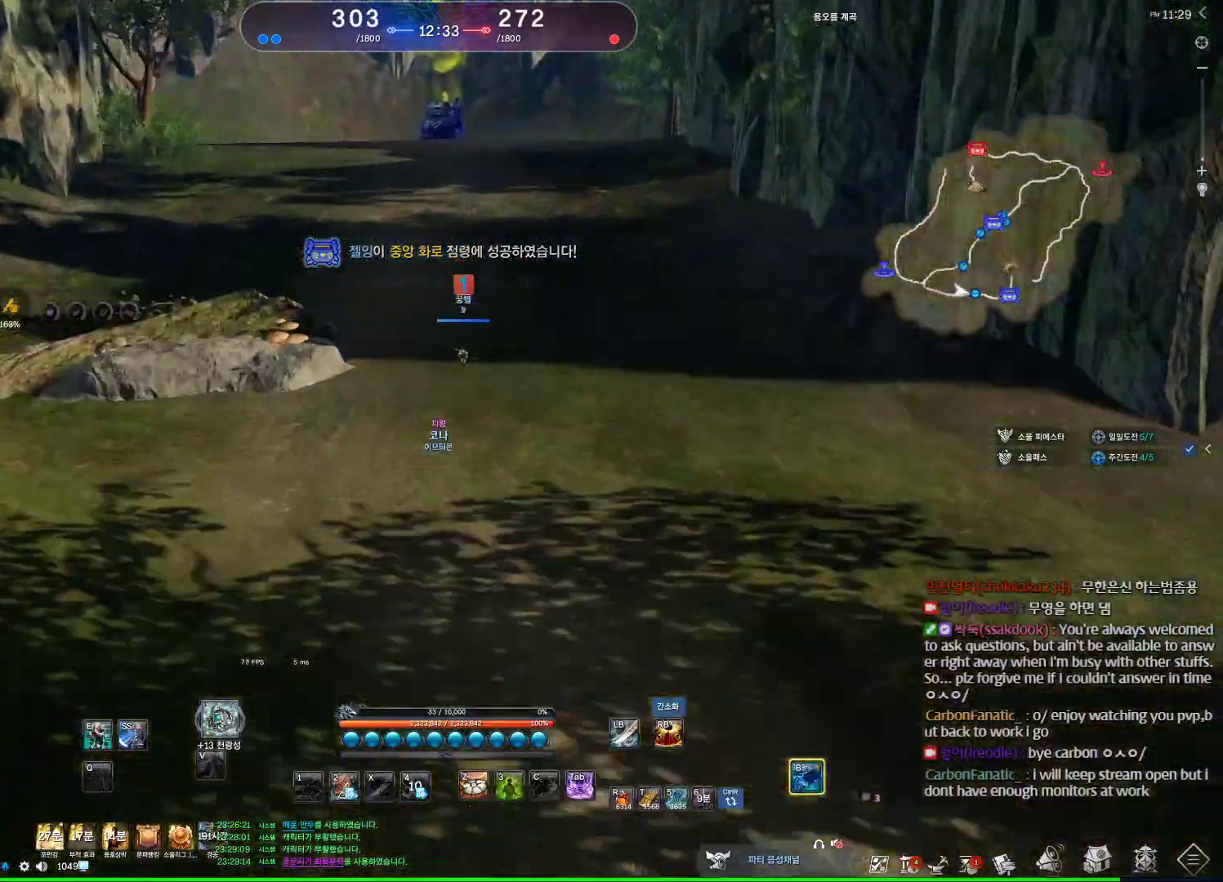
{"keys": [], "mouse": [], "events": [[167, "e", "down"], [433, "e", "up"], [500, "w", "up"]]}
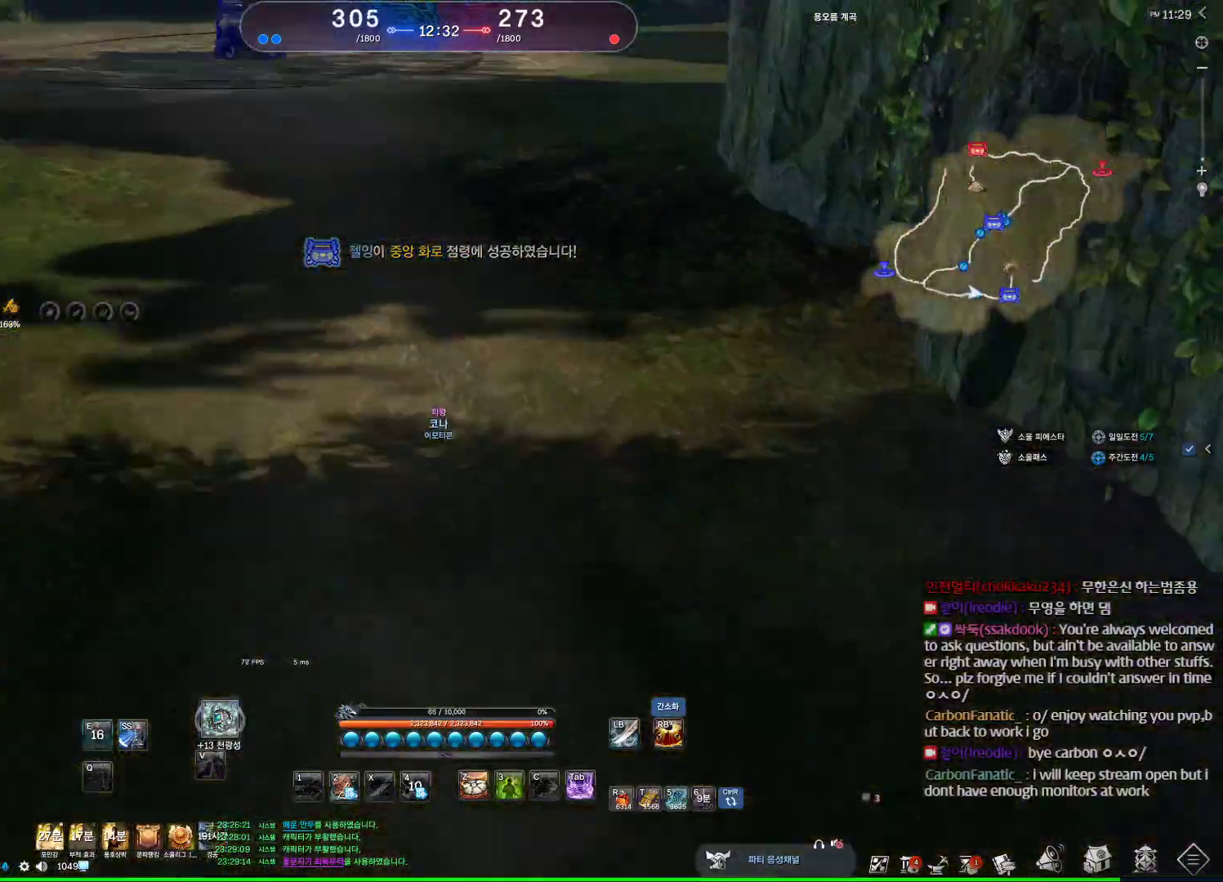
{"keys": [], "mouse": [], "events": [[233, "s", "down"], [433, "s", "up"]]}
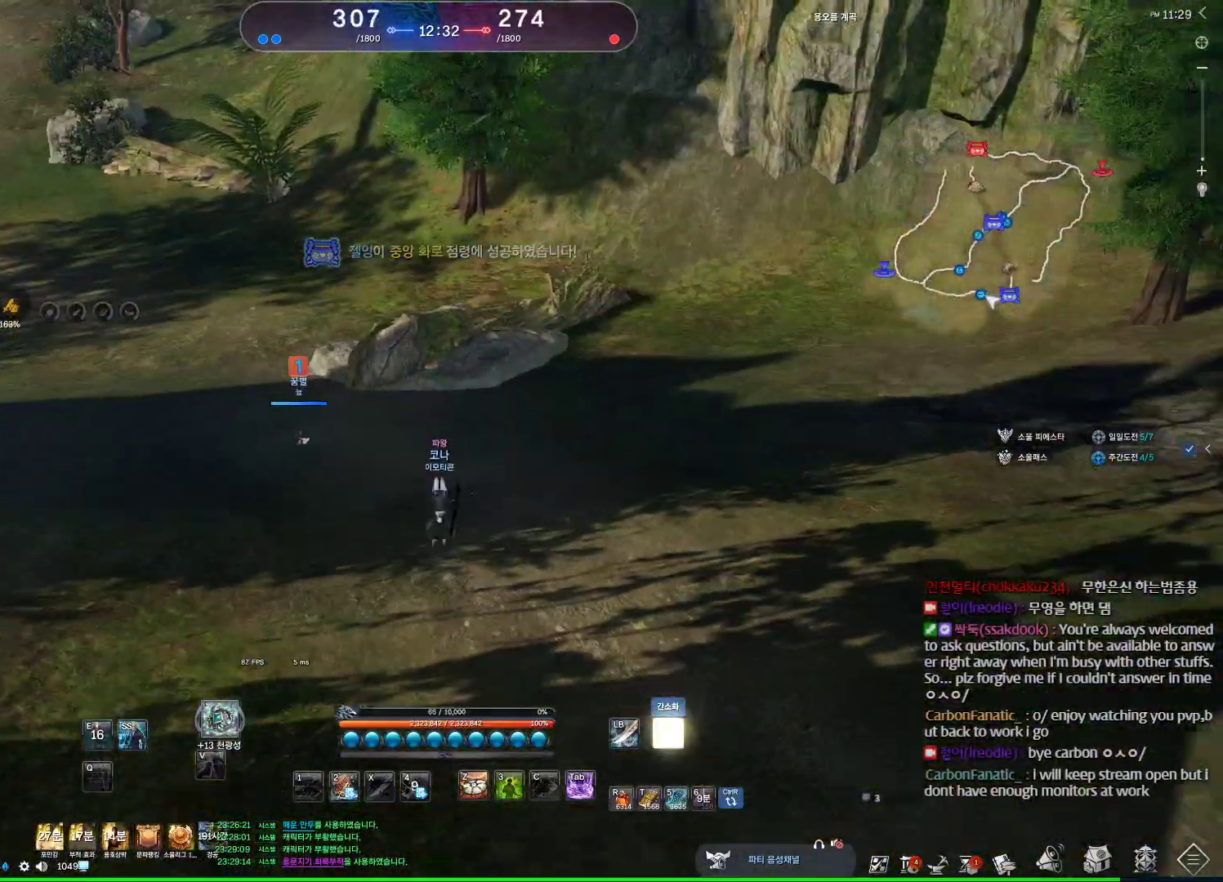
{"keys": ["a"], "mouse": [], "events": [[100, "s", "down"], [133, "s", "up"], [200, "s", "down"], [333, "s", "up"], [467, "a", "down"]]}
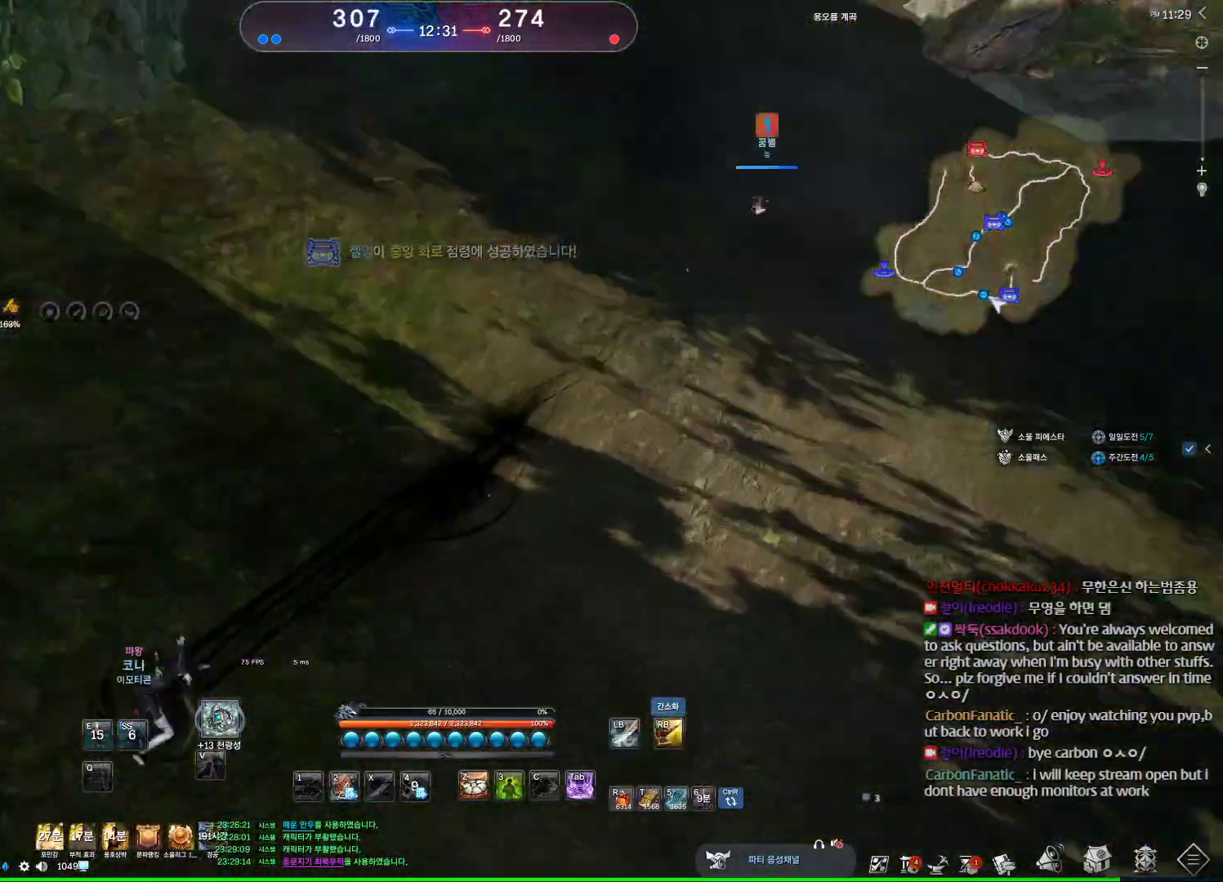
{"keys": ["w"], "mouse": [], "events": [[33, "w", "down"], [133, "a", "up"], [167, "mouse_right", "down"], [267, "mouse_right", "up"], [300, "mouse_right", "down"], [367, "mouse_right", "up"]]}
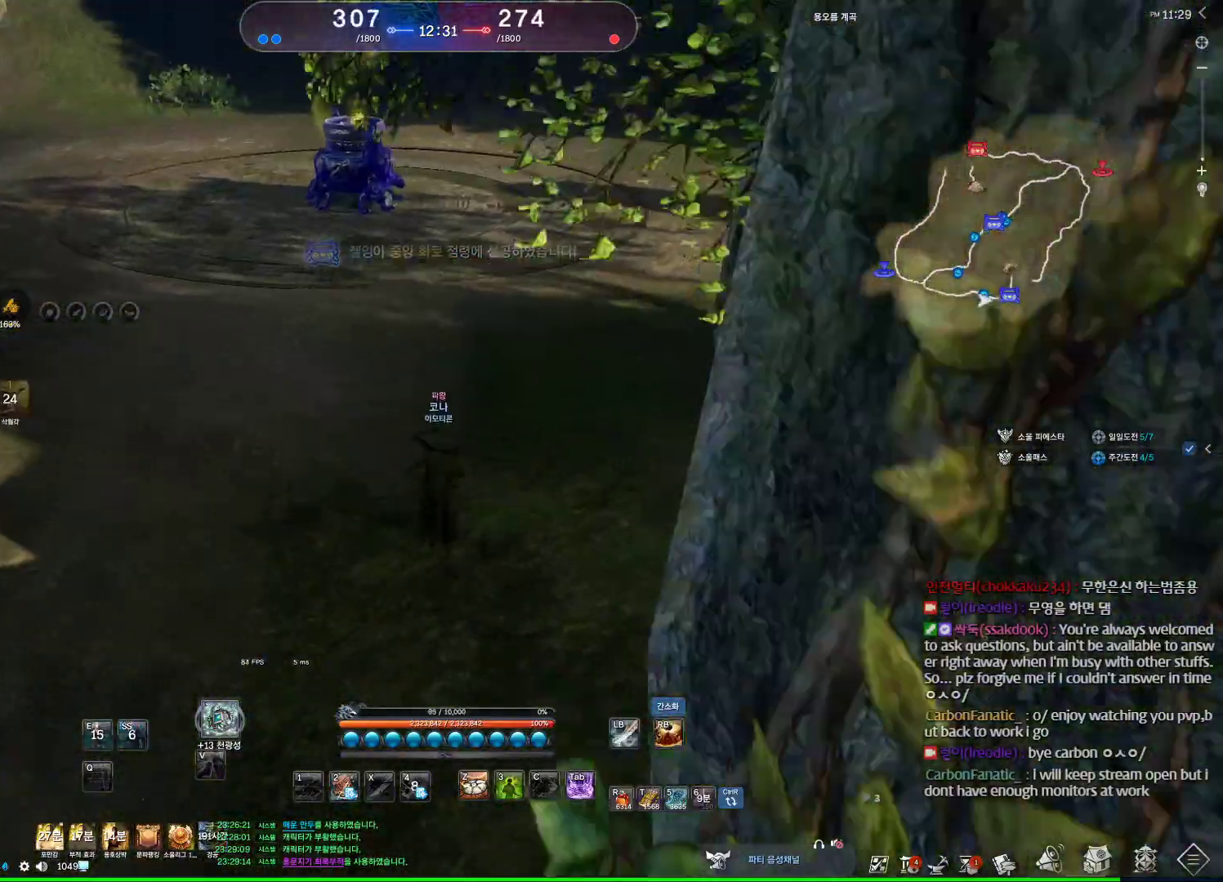
{"keys": ["c"], "mouse": [], "events": [[267, "space", "down"], [367, "c", "down"], [367, "space", "up"], [467, "w", "up"]]}
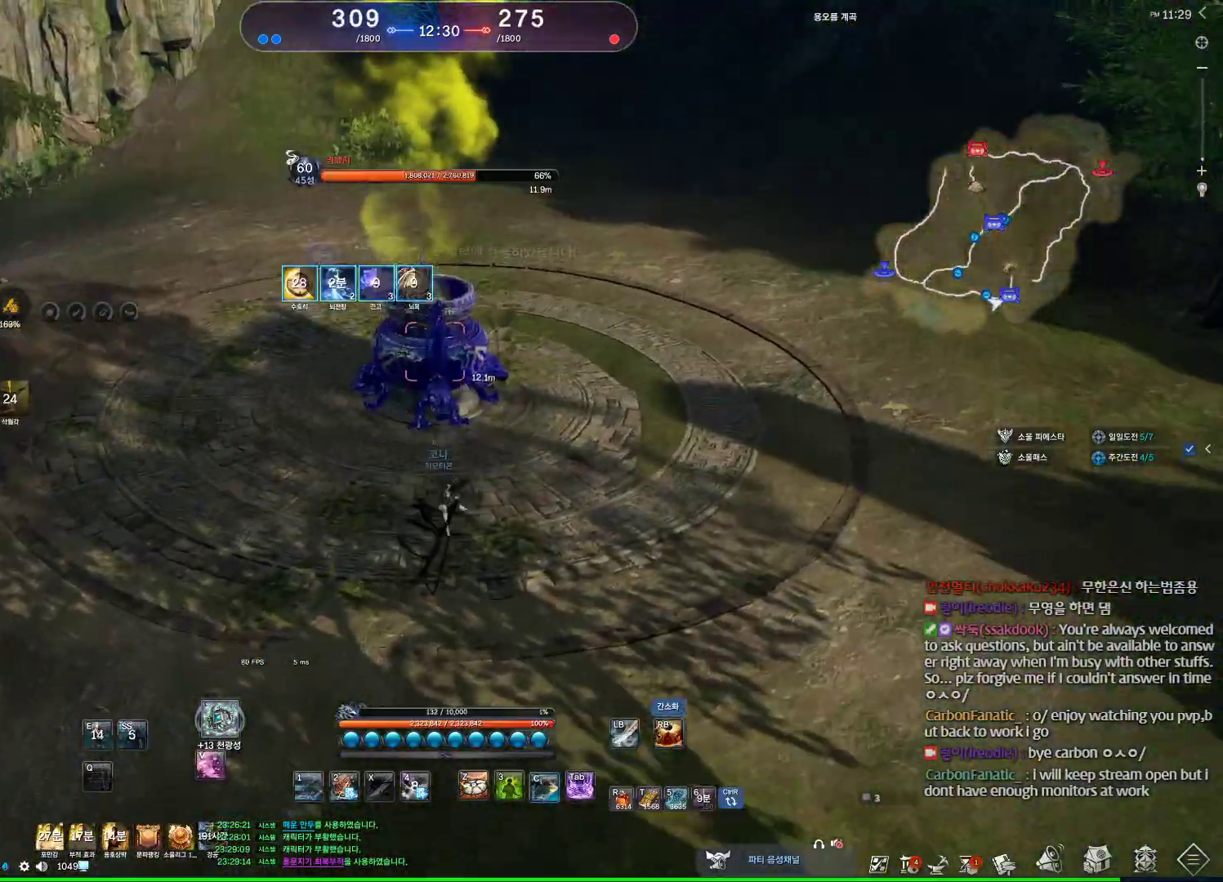
{"keys": ["w"], "mouse": [], "events": [[67, "c", "up"], [200, "4", "down"], [300, "4", "up"], [433, "w", "down"]]}
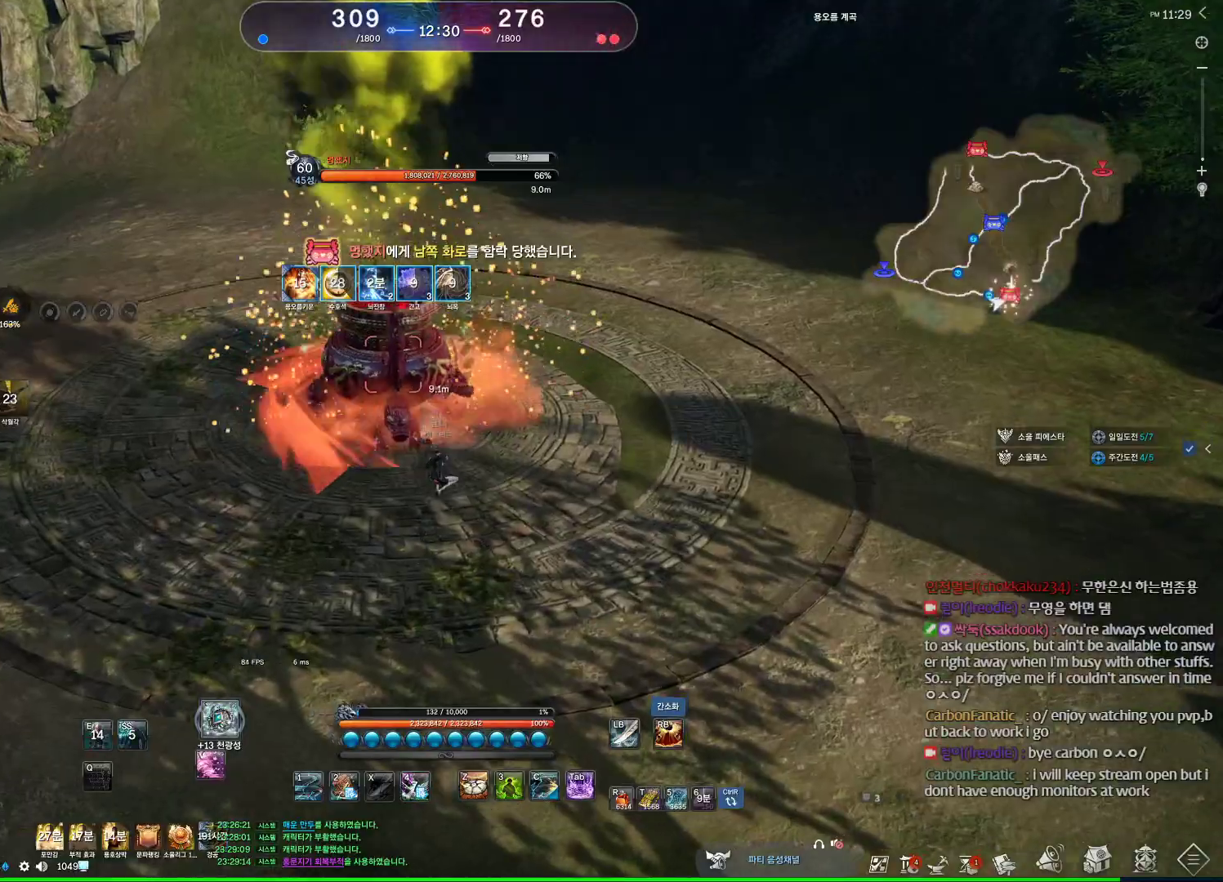
{"keys": ["w"], "mouse": [], "events": [[33, "d", "down"], [100, "space", "down"], [267, "2", "down"], [267, "space", "up"], [300, "d", "up"], [367, "2", "up"]]}
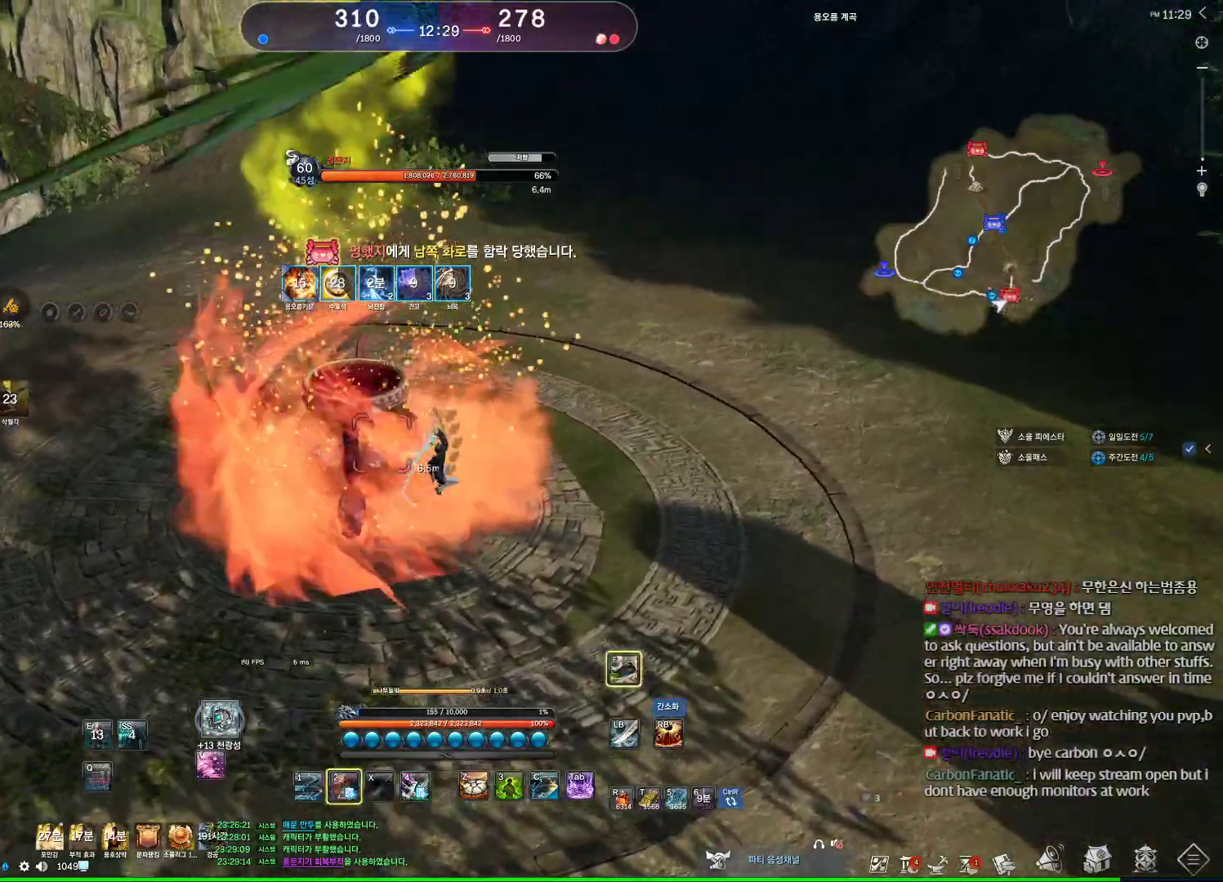
{"keys": ["d", "w"], "mouse": [], "events": [[233, "d", "down"]]}
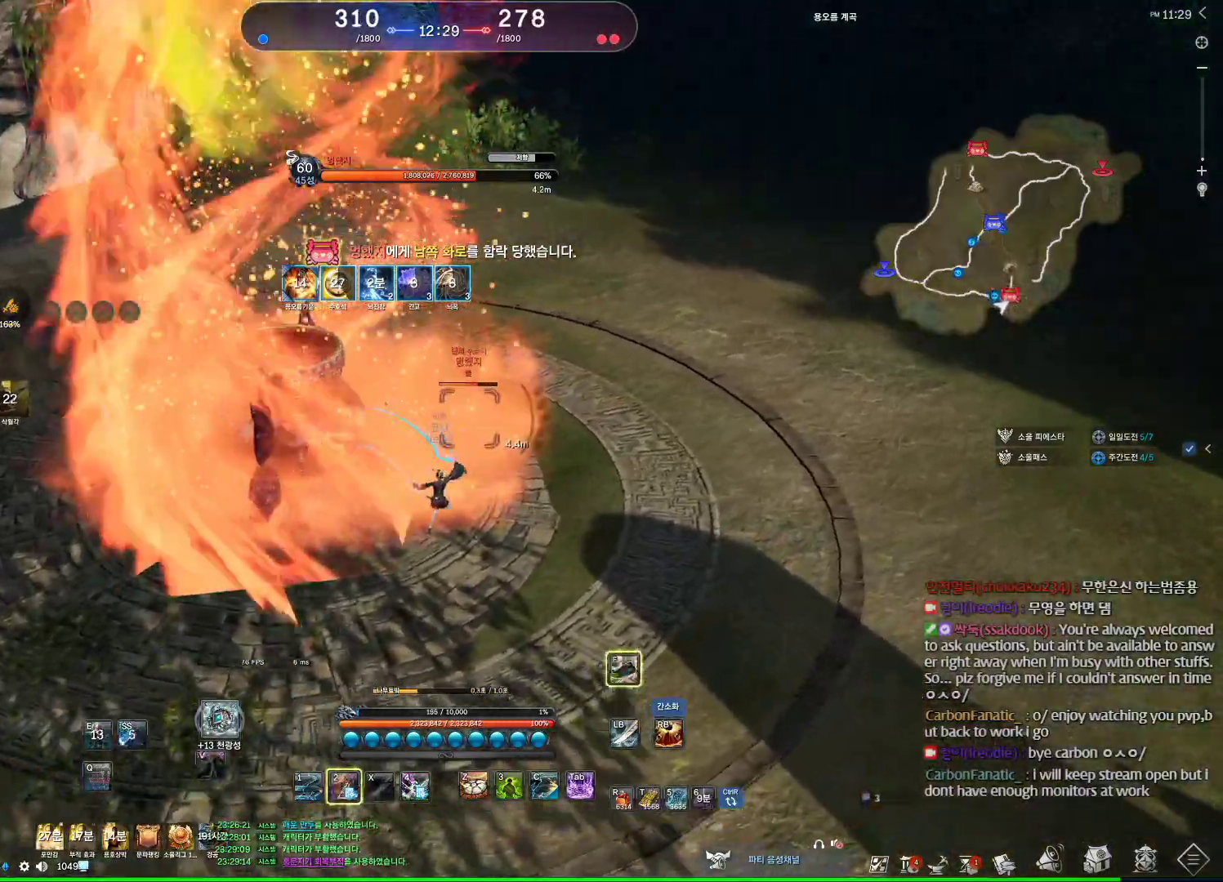
{"keys": ["d", "q"], "mouse": [], "events": [[233, "w", "up"], [367, "q", "down"]]}
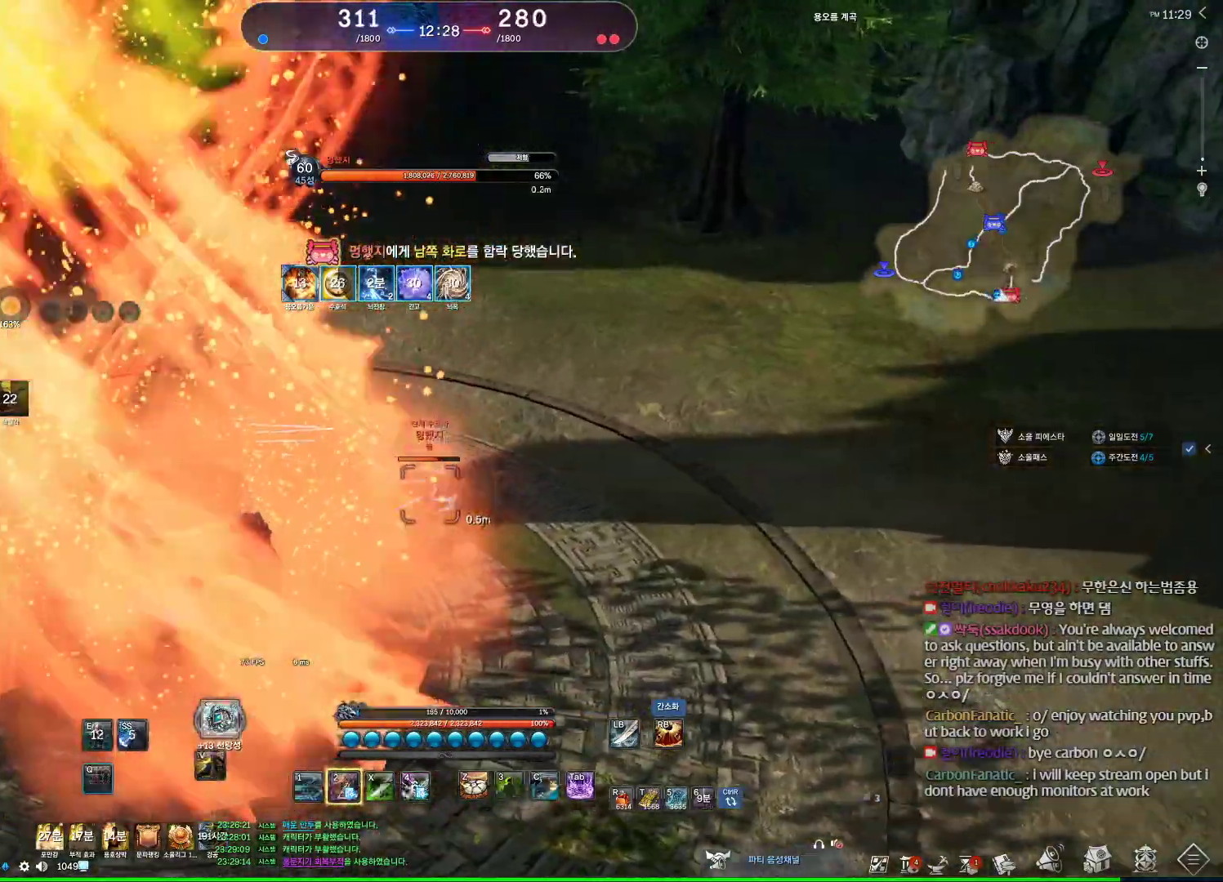
{"keys": ["d"], "mouse": [], "events": [[167, "q", "up"], [400, "1", "down"], [500, "1", "up"]]}
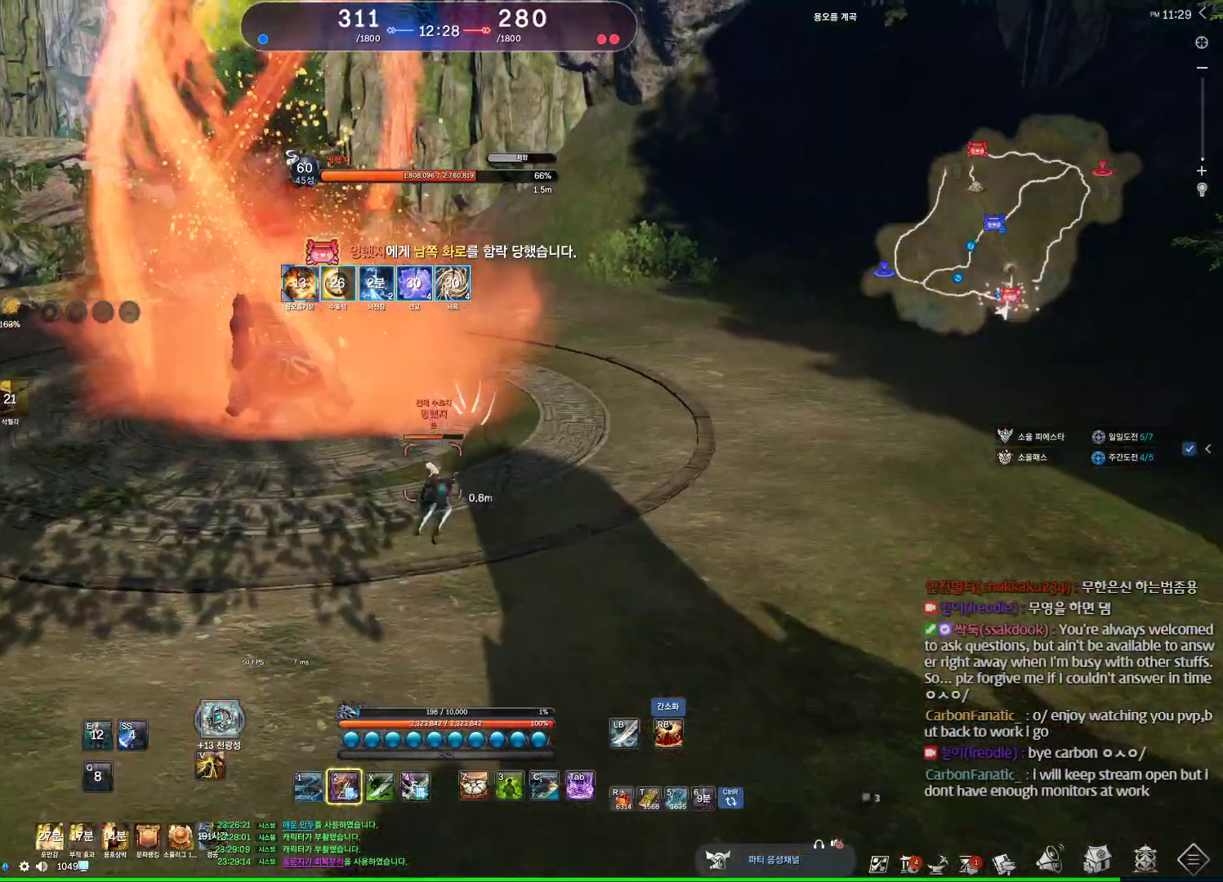
{"keys": ["a"], "mouse": [], "events": [[33, "d", "up"], [233, "a", "down"]]}
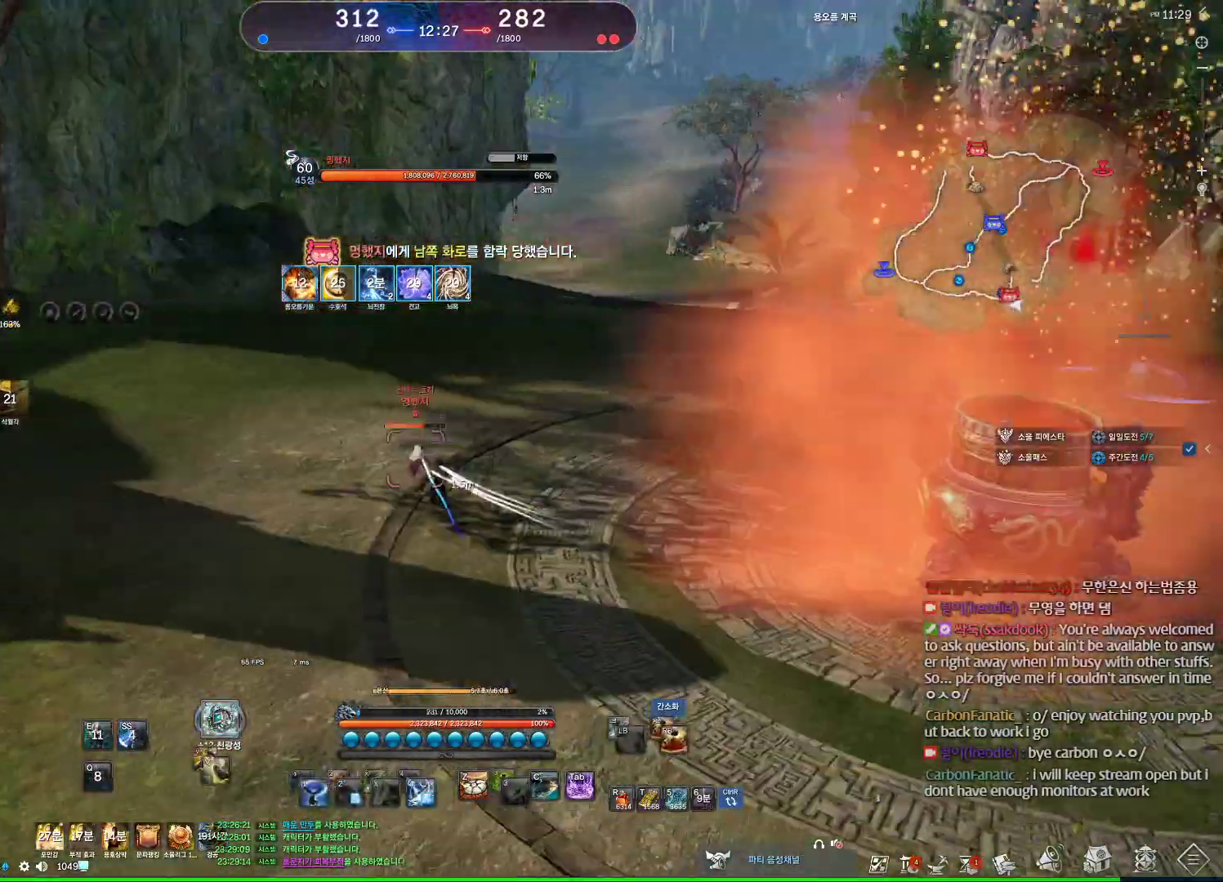
{"keys": ["a"], "mouse": [], "events": []}
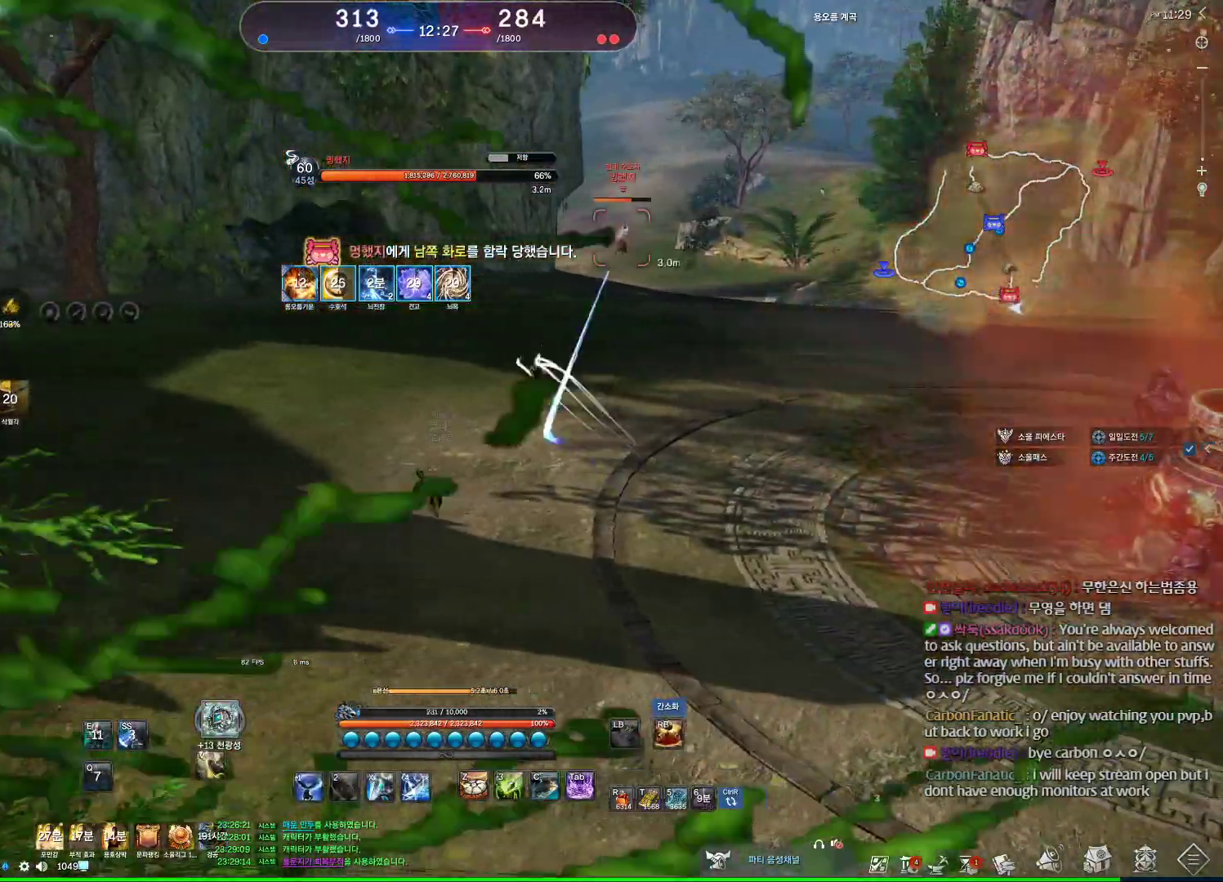
{"keys": ["a", "w"], "mouse": [], "events": [[400, "w", "down"]]}
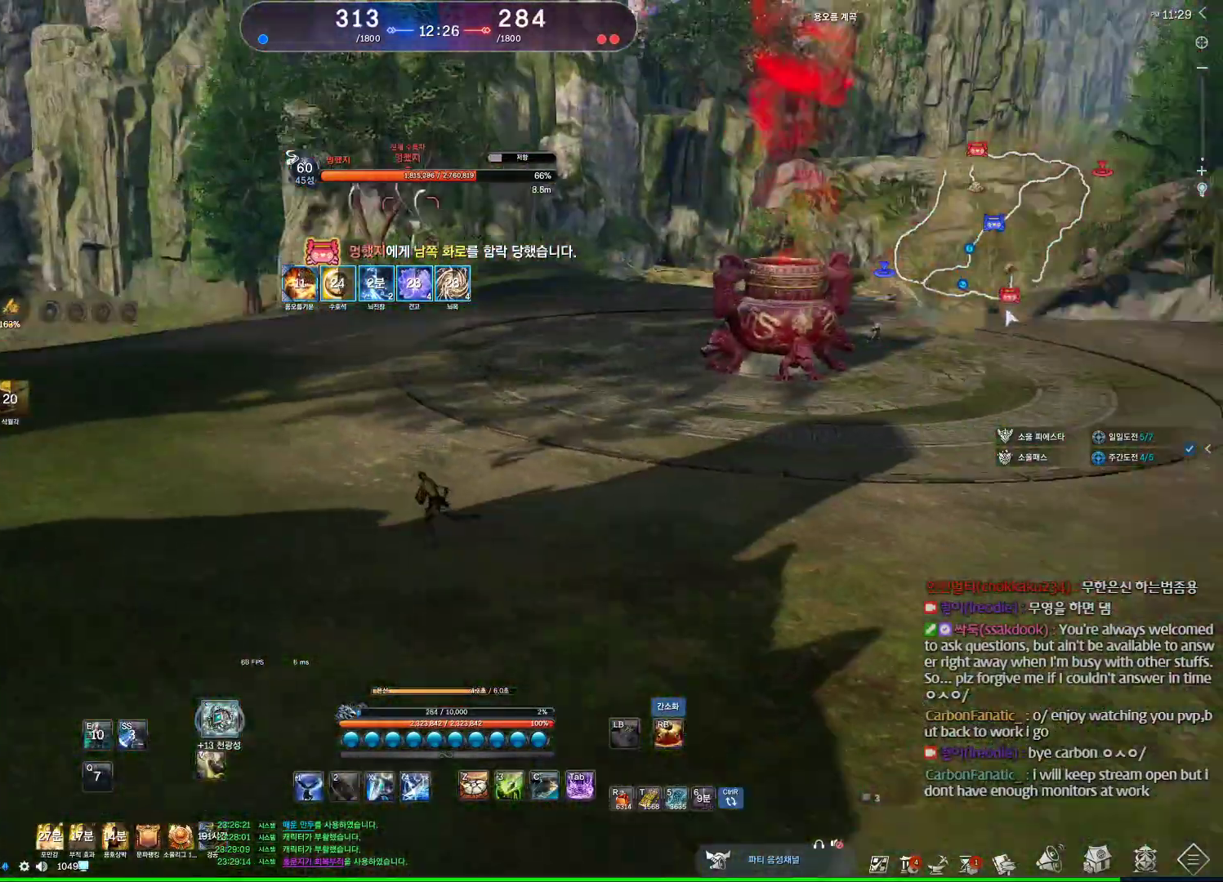
{"keys": ["d"], "mouse": [], "events": [[233, "a", "up"], [367, "d", "down"], [367, "w", "up"]]}
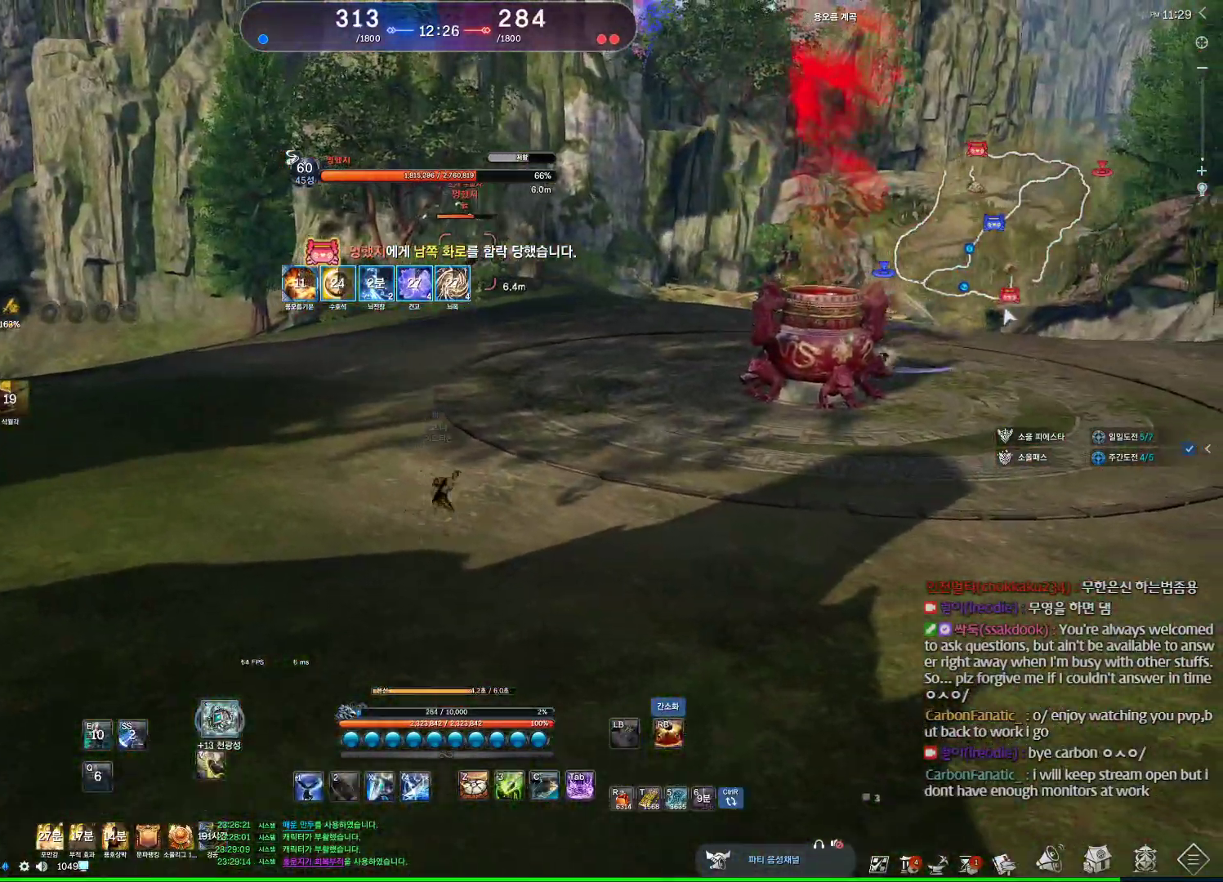
{"keys": ["a"], "mouse": [], "events": [[200, "d", "up"], [400, "a", "down"], [400, "w", "down"], [500, "w", "up"]]}